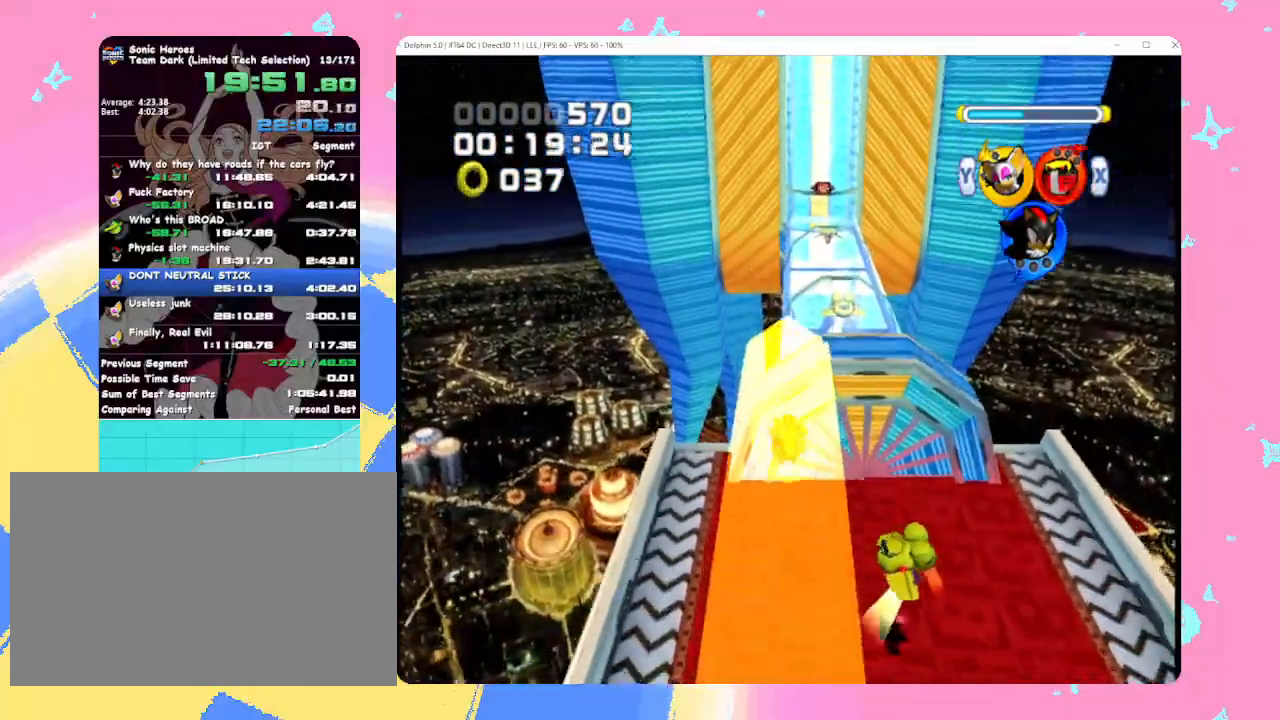
Gameplay with a controller (Nintendo layout); each line is a JSON object with the inputs held at the frame after it. "events" lists button and stick changes between this image and that frame as [ms after this image, input, new state], when the widget could be followed in between. Not read: L3 R3 right_stick.
{"buttons": [], "left_stick": "center", "events": []}
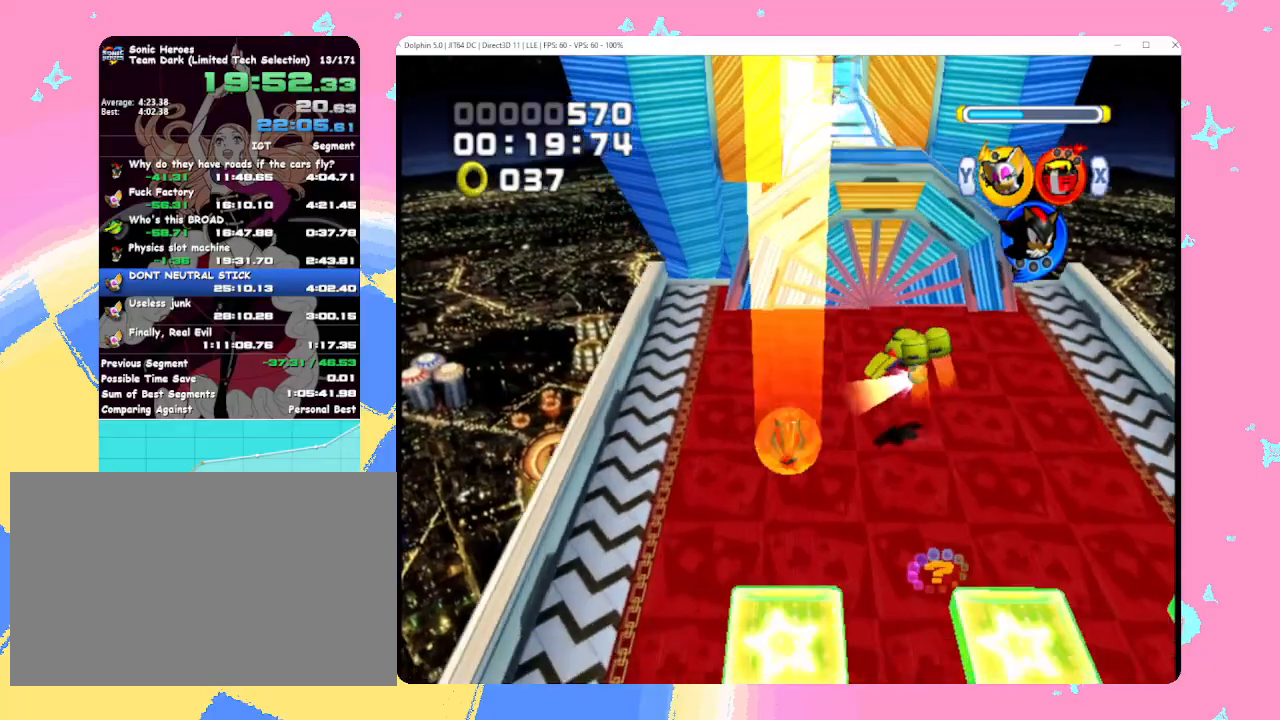
{"buttons": [], "left_stick": "up", "events": [[167, "left_stick", "up"]]}
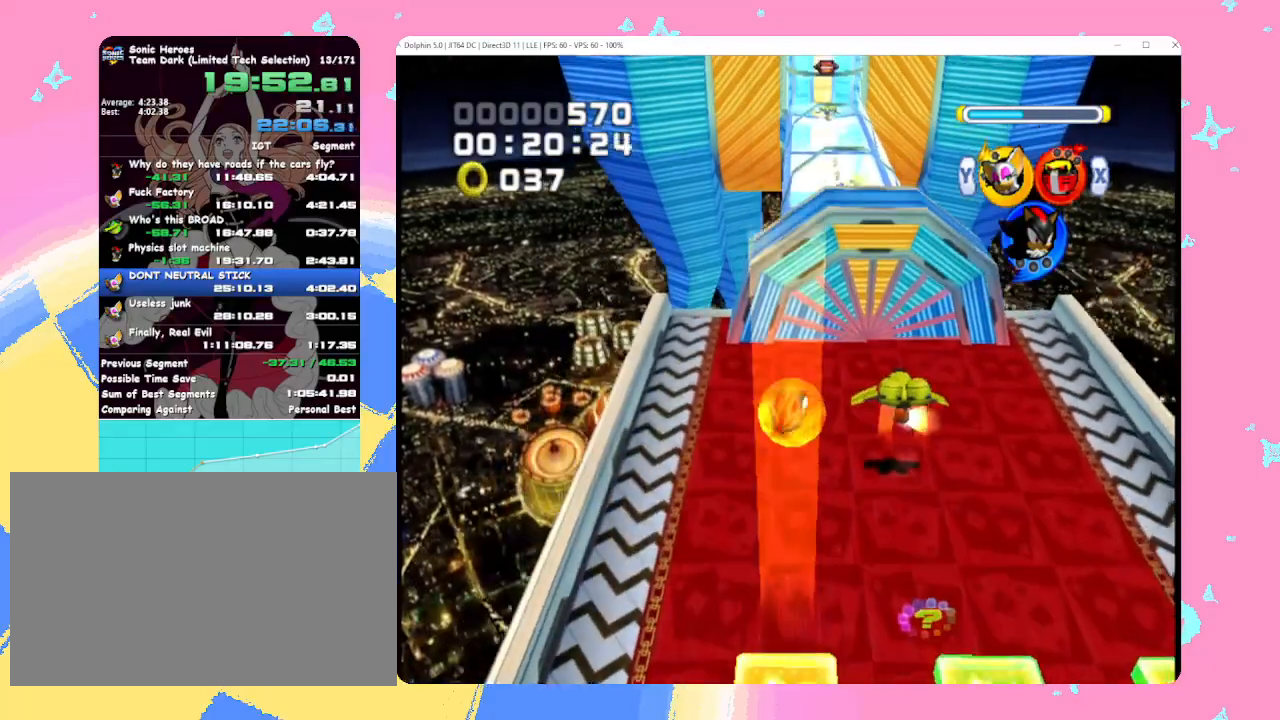
{"buttons": [], "left_stick": "up", "events": []}
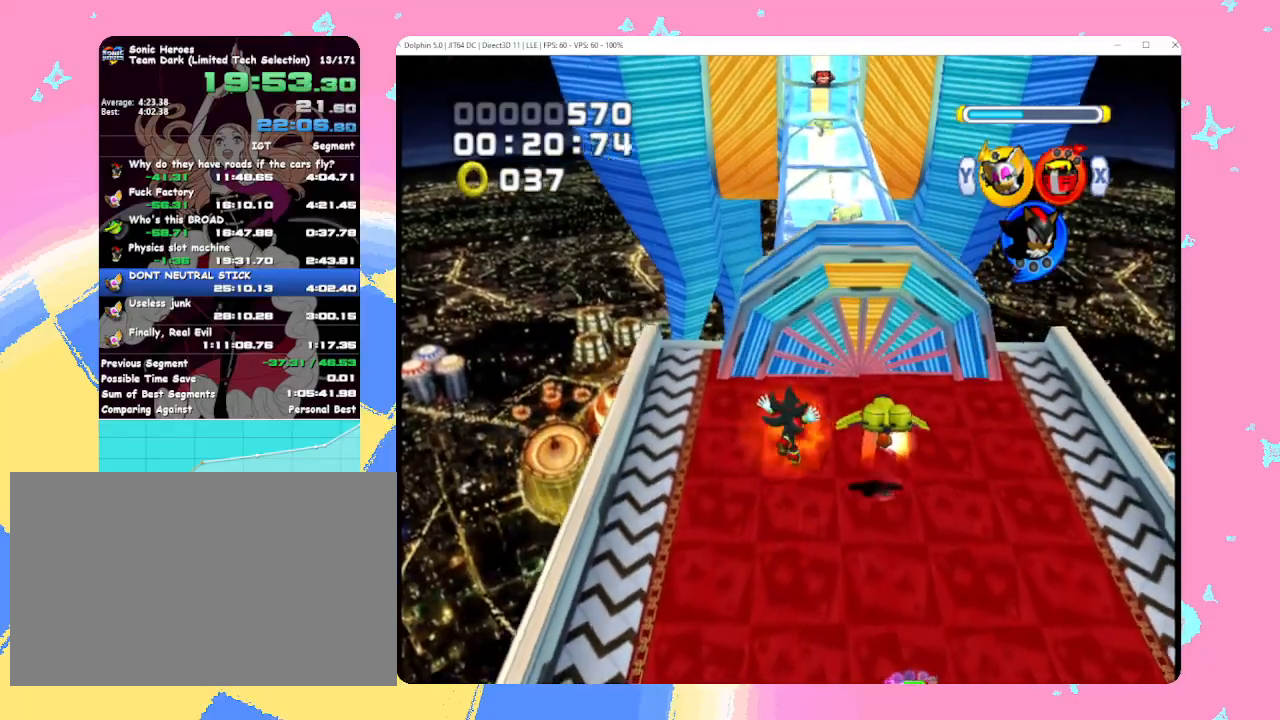
{"buttons": ["A"], "left_stick": "up", "events": [[333, "A", "down"]]}
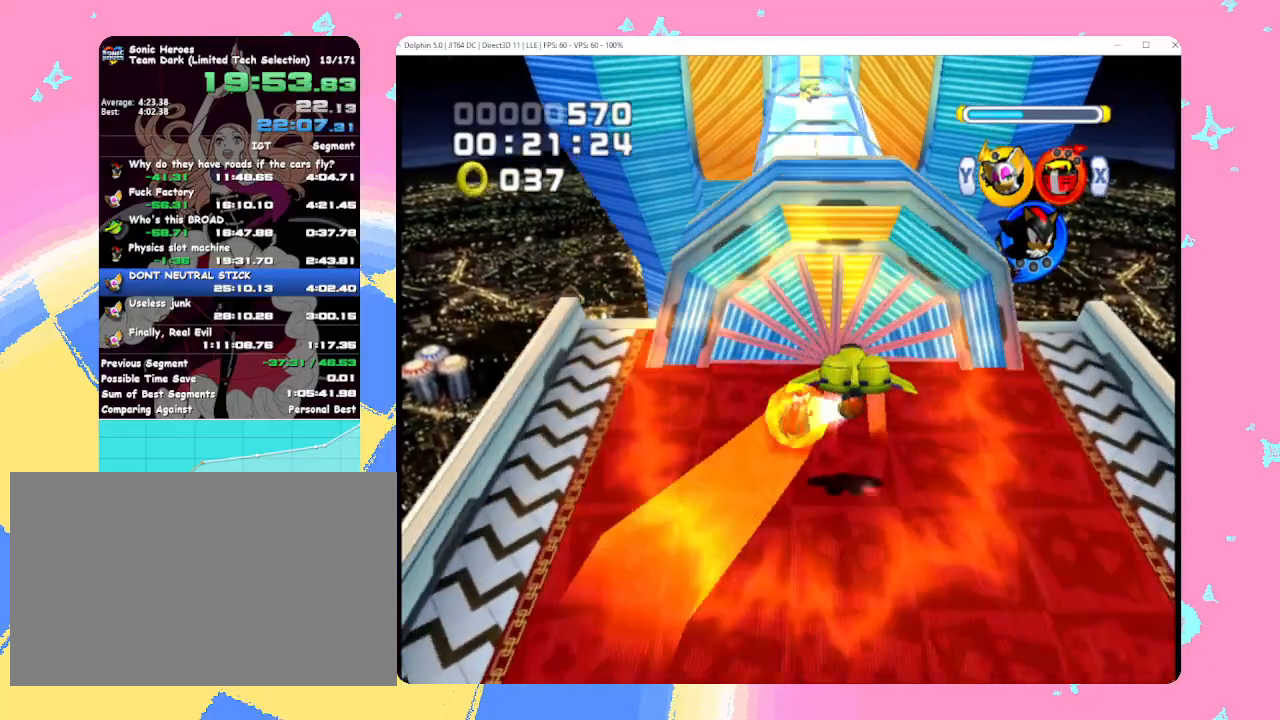
{"buttons": ["A"], "left_stick": "center", "events": [[267, "A", "up"], [400, "left_stick", "center"], [417, "A", "down"]]}
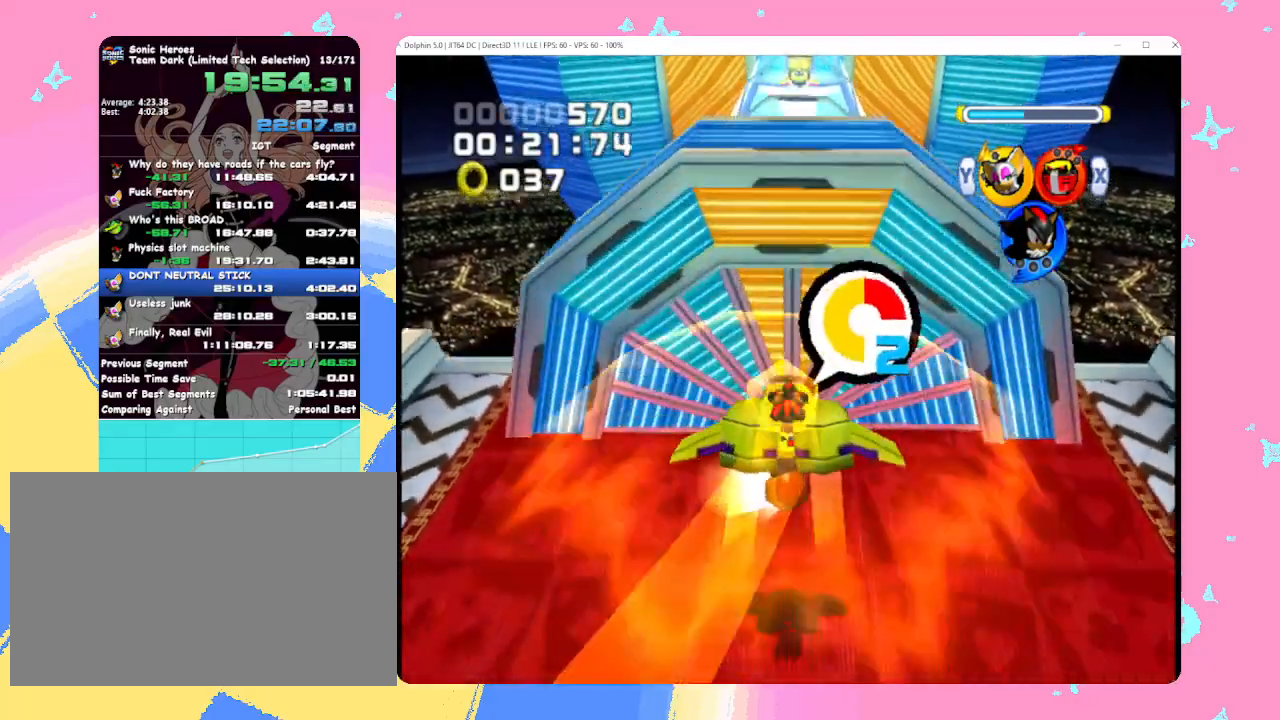
{"buttons": [], "left_stick": "center", "events": [[67, "A", "up"], [167, "A", "down"], [283, "A", "up"], [367, "A", "down"], [450, "A", "up"]]}
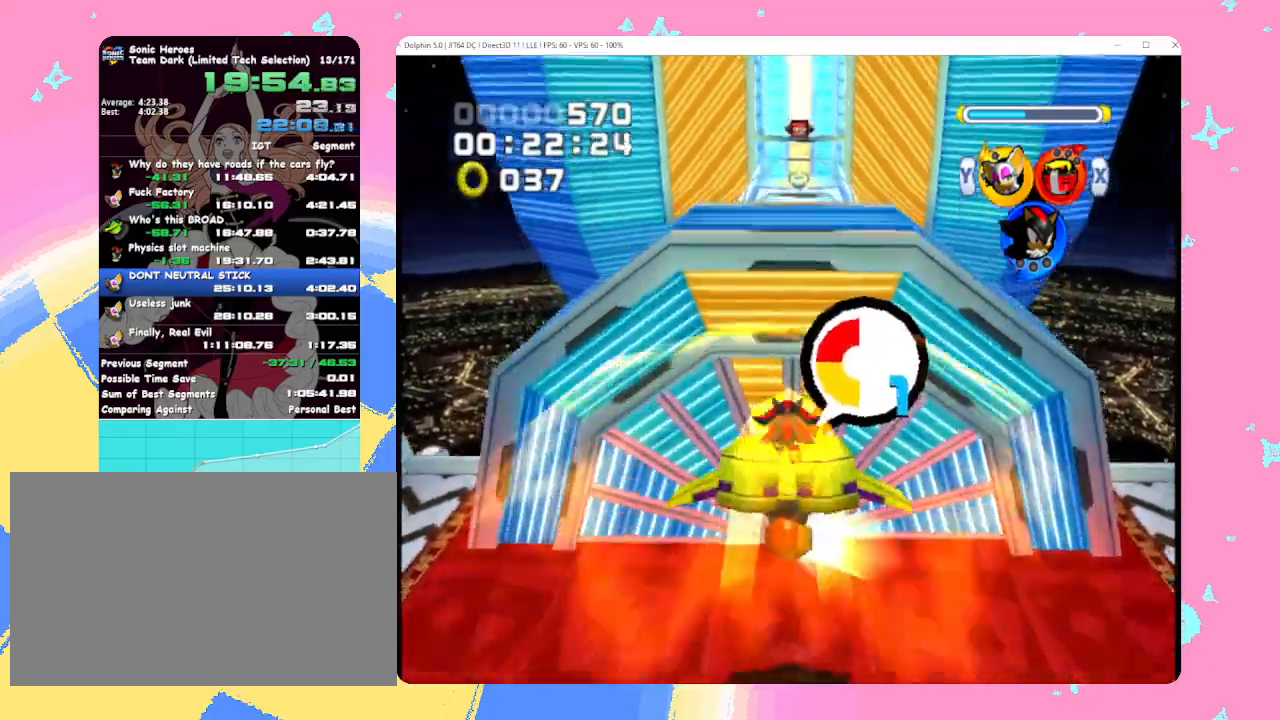
{"buttons": [], "left_stick": "center", "events": [[100, "A", "down"], [167, "A", "up"]]}
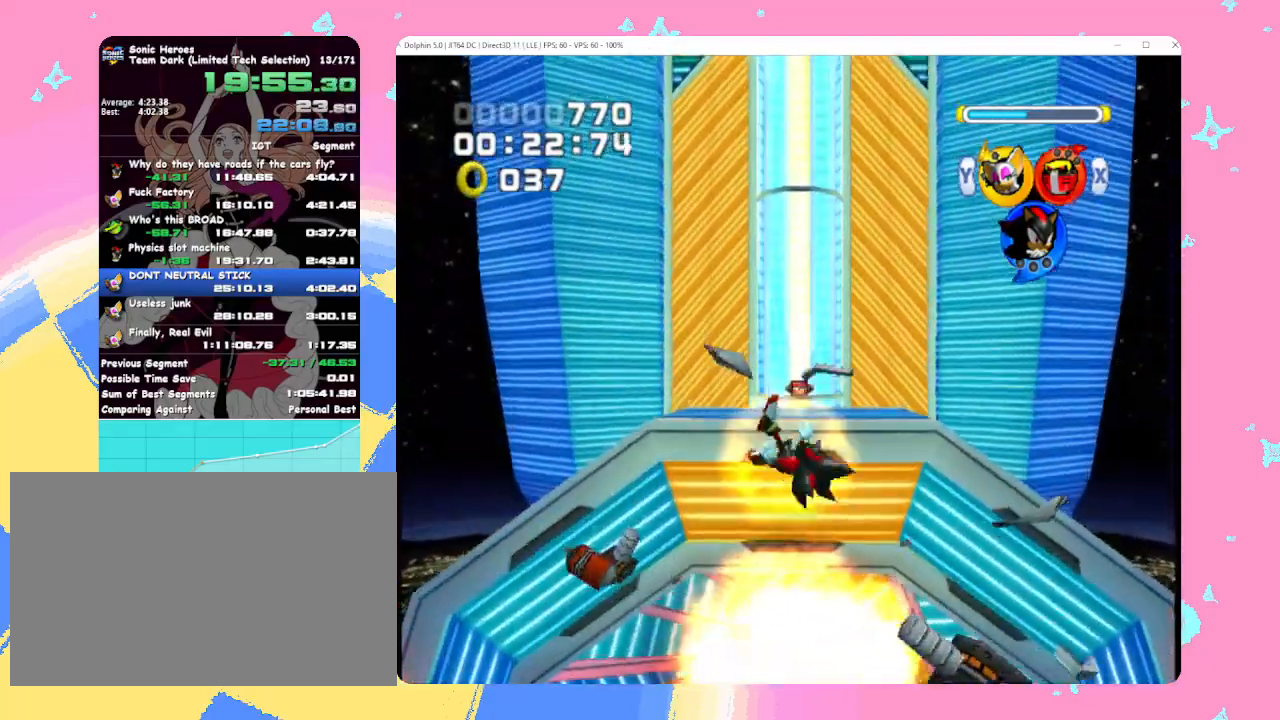
{"buttons": [], "left_stick": "up", "events": [[150, "left_stick", "up"]]}
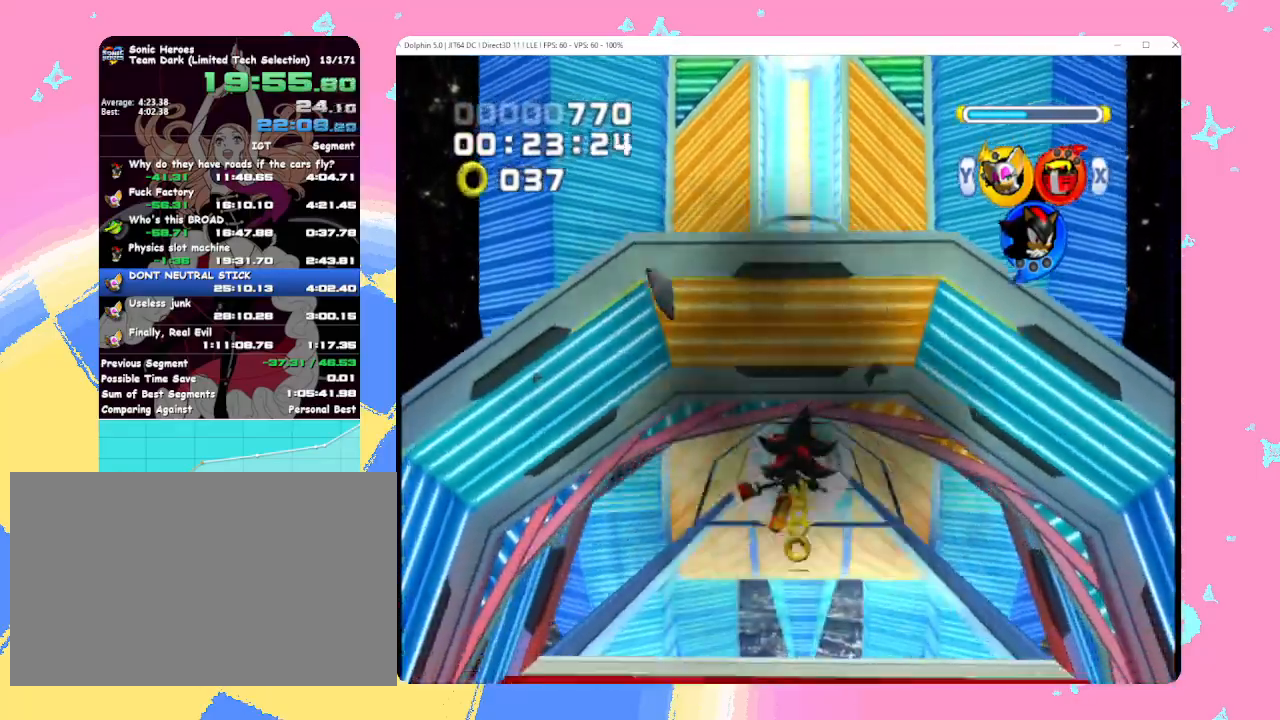
{"buttons": [], "left_stick": "up", "events": [[67, "A", "down"], [167, "A", "up"], [383, "B", "down"], [483, "B", "up"]]}
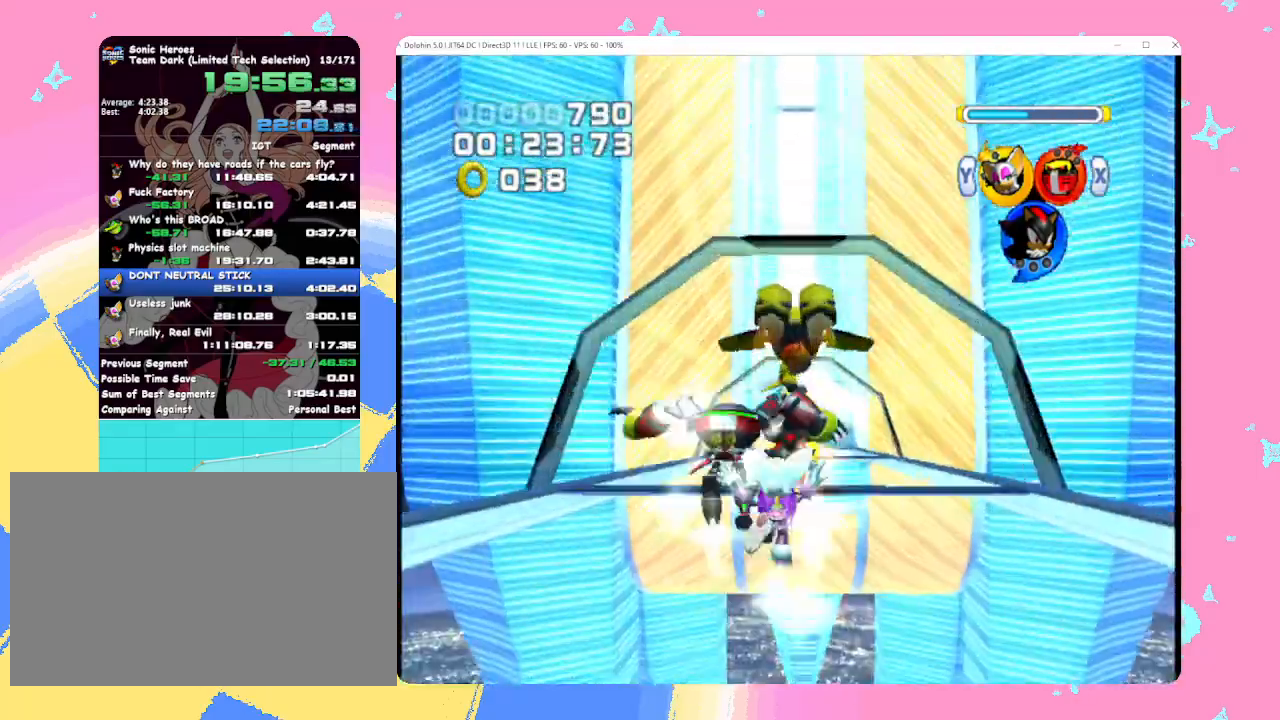
{"buttons": [], "left_stick": "up", "events": [[383, "X", "down"], [483, "X", "up"]]}
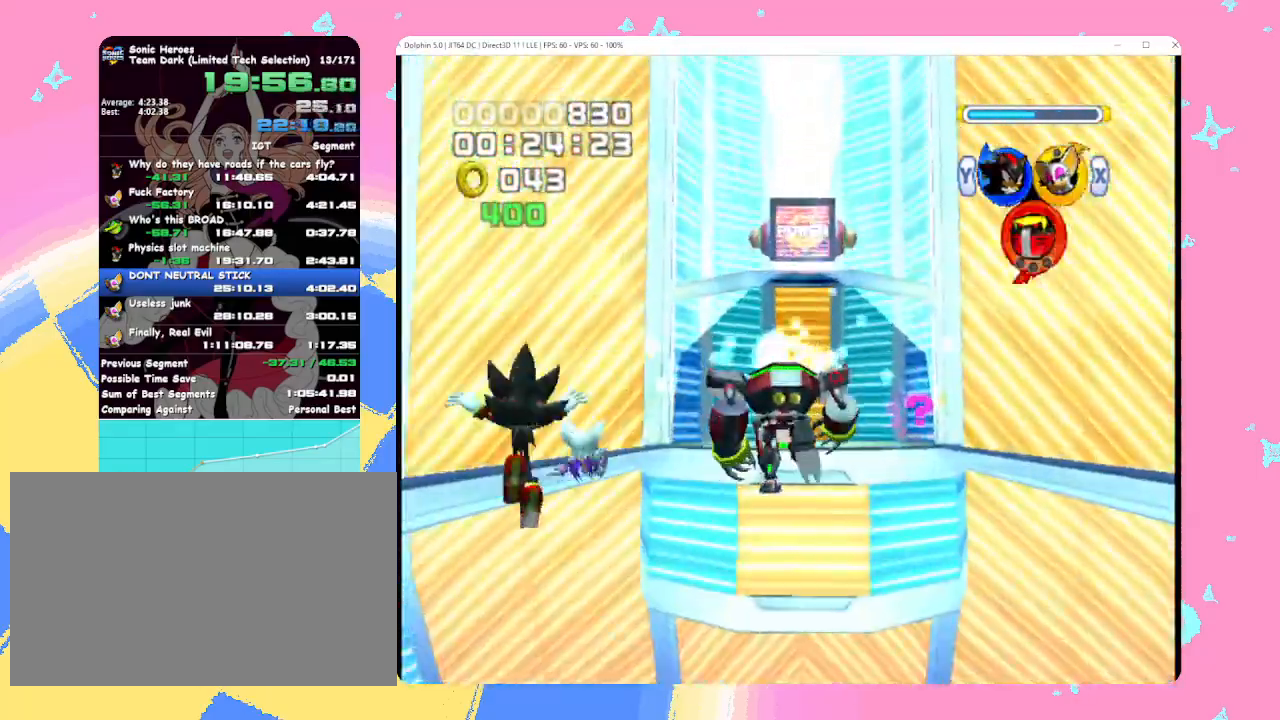
{"buttons": ["A"], "left_stick": "up", "events": [[83, "A", "down"], [283, "A", "up"], [333, "A", "down"]]}
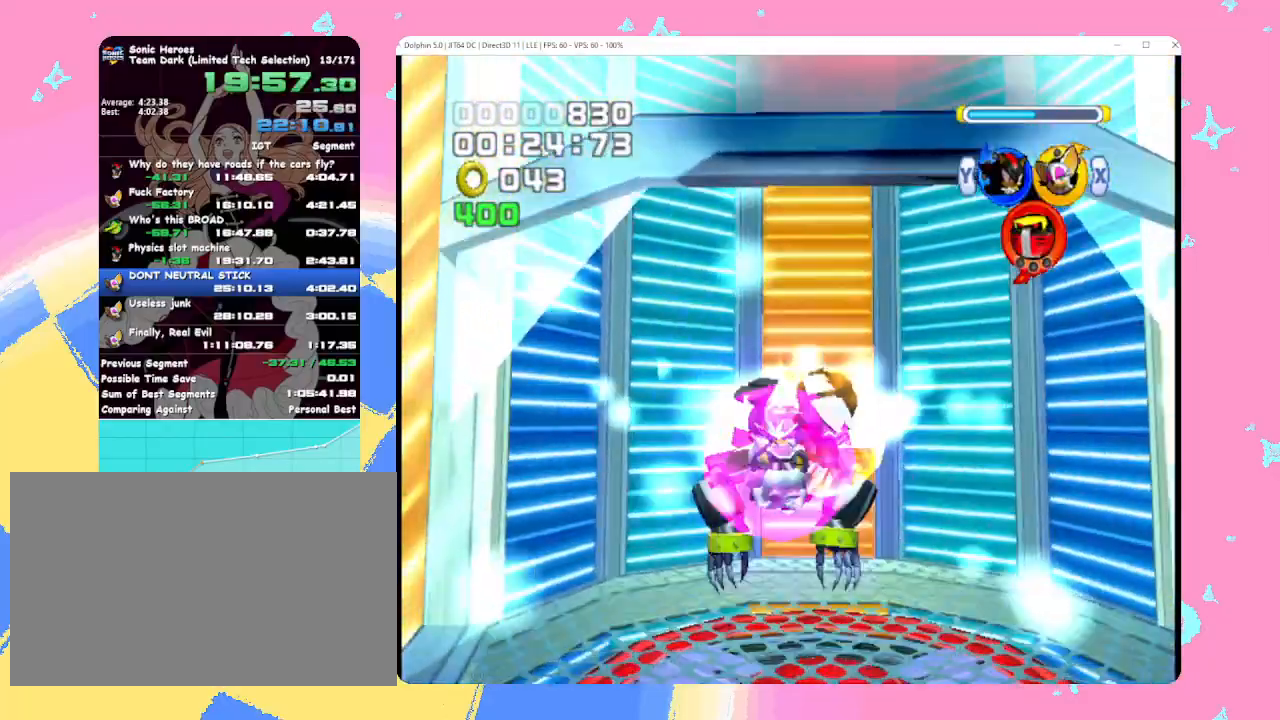
{"buttons": ["A"], "left_stick": "up-right", "events": [[33, "left_stick", "center"], [333, "left_stick", "up-right"]]}
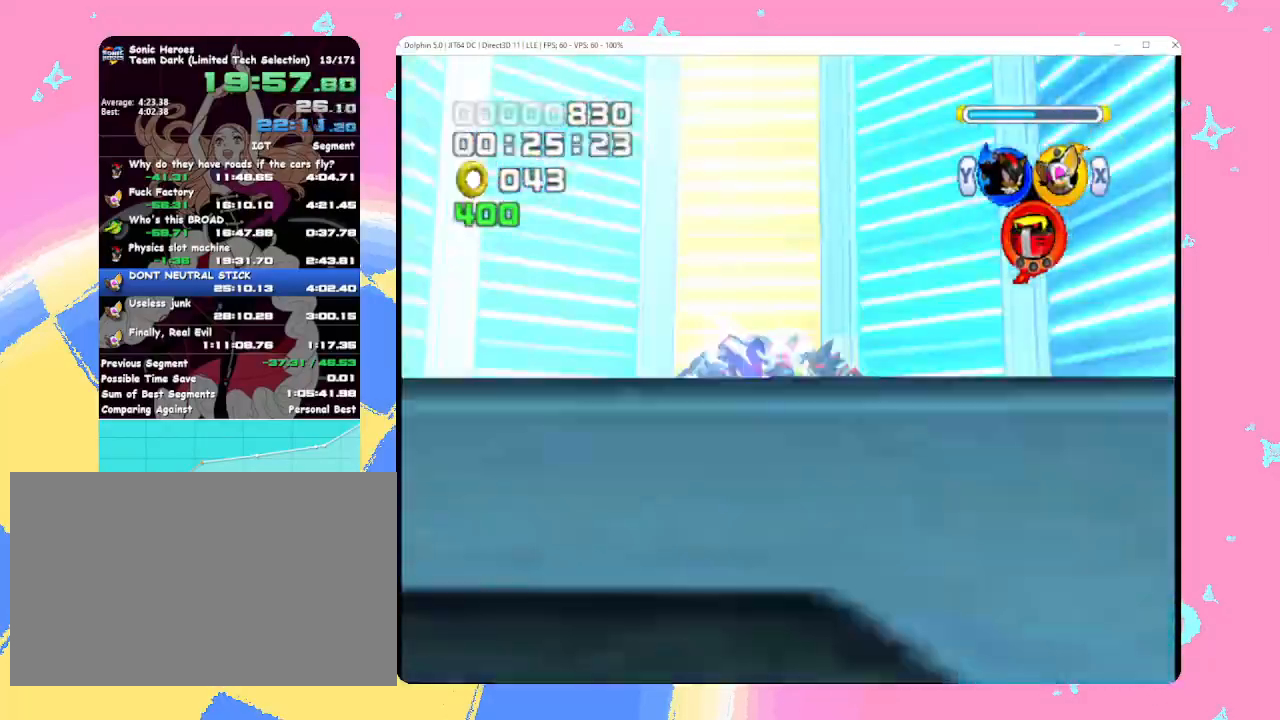
{"buttons": ["A"], "left_stick": "up-right", "events": []}
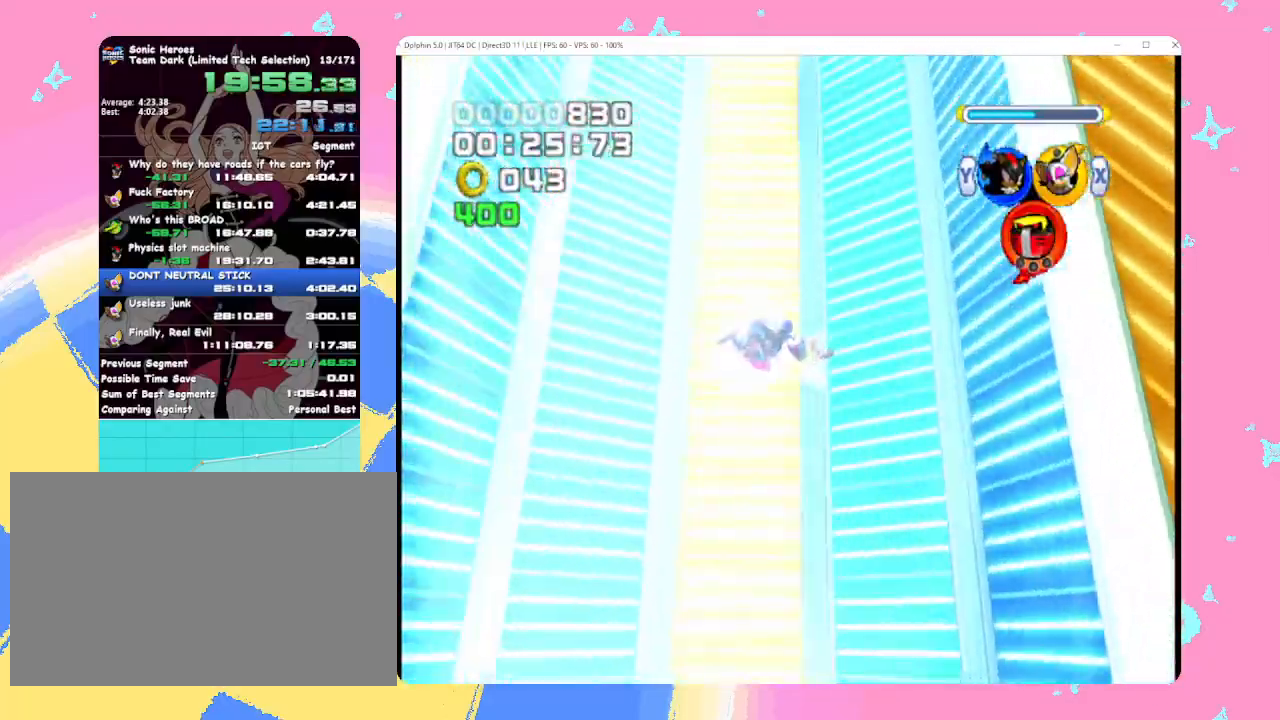
{"buttons": ["A"], "left_stick": "up-right", "events": []}
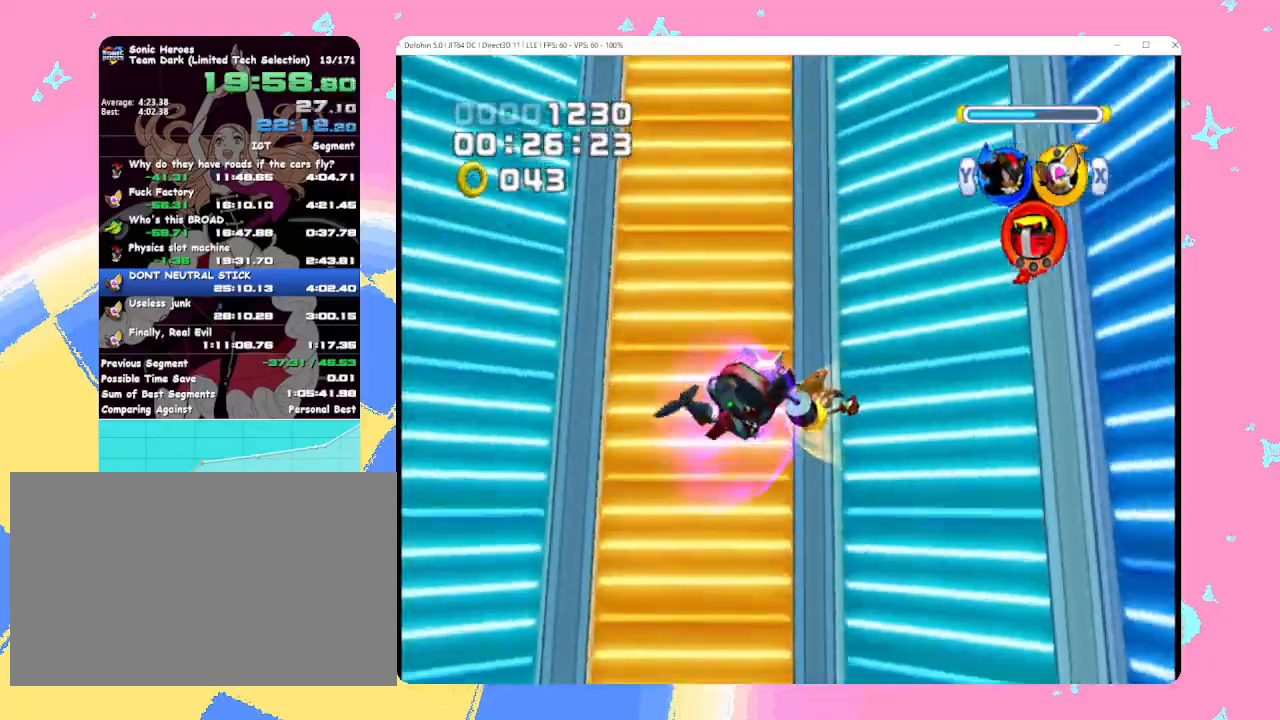
{"buttons": ["A"], "left_stick": "up-right", "events": []}
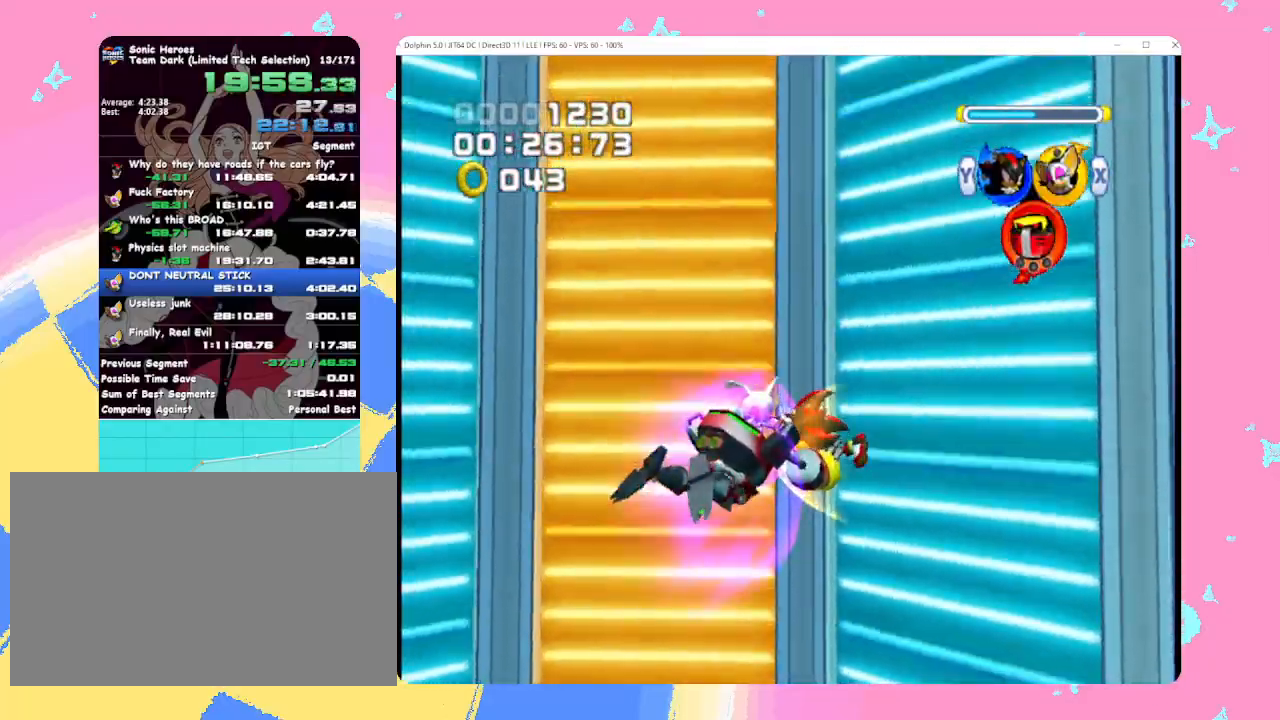
{"buttons": ["A"], "left_stick": "up-right", "events": []}
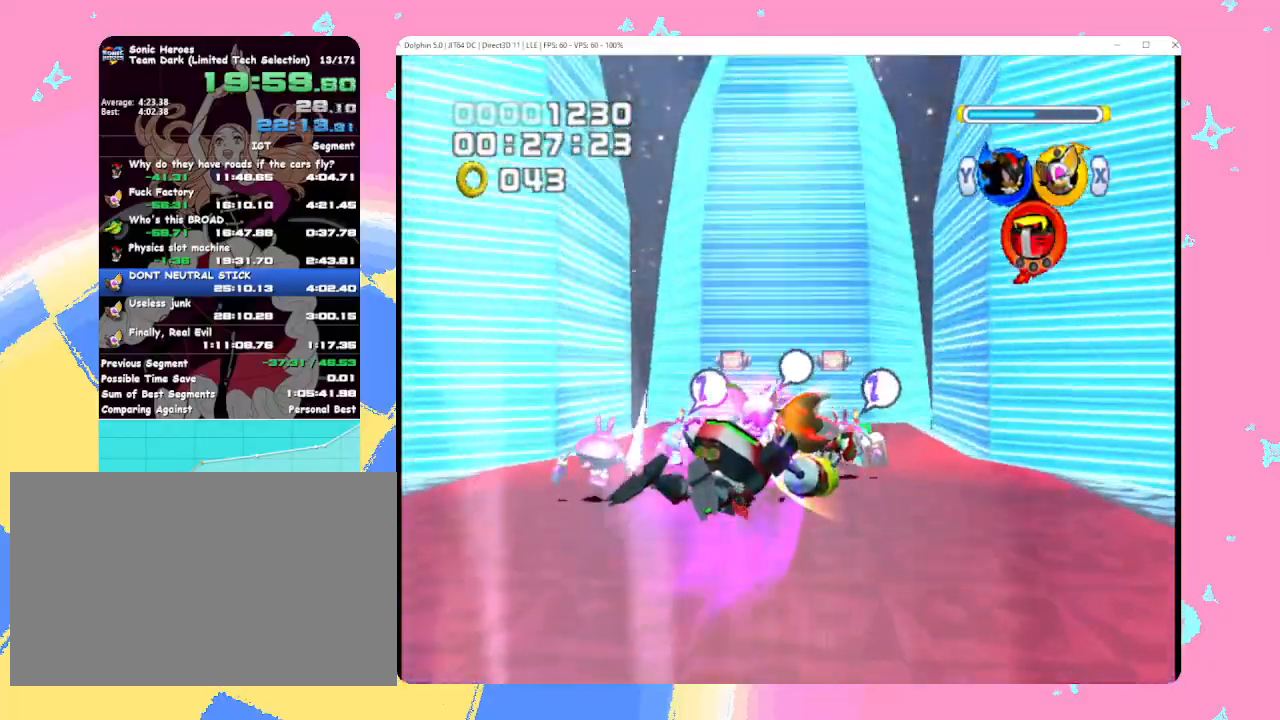
{"buttons": [], "left_stick": "up-right", "events": [[83, "A", "up"], [233, "Y", "down"], [333, "Y", "up"]]}
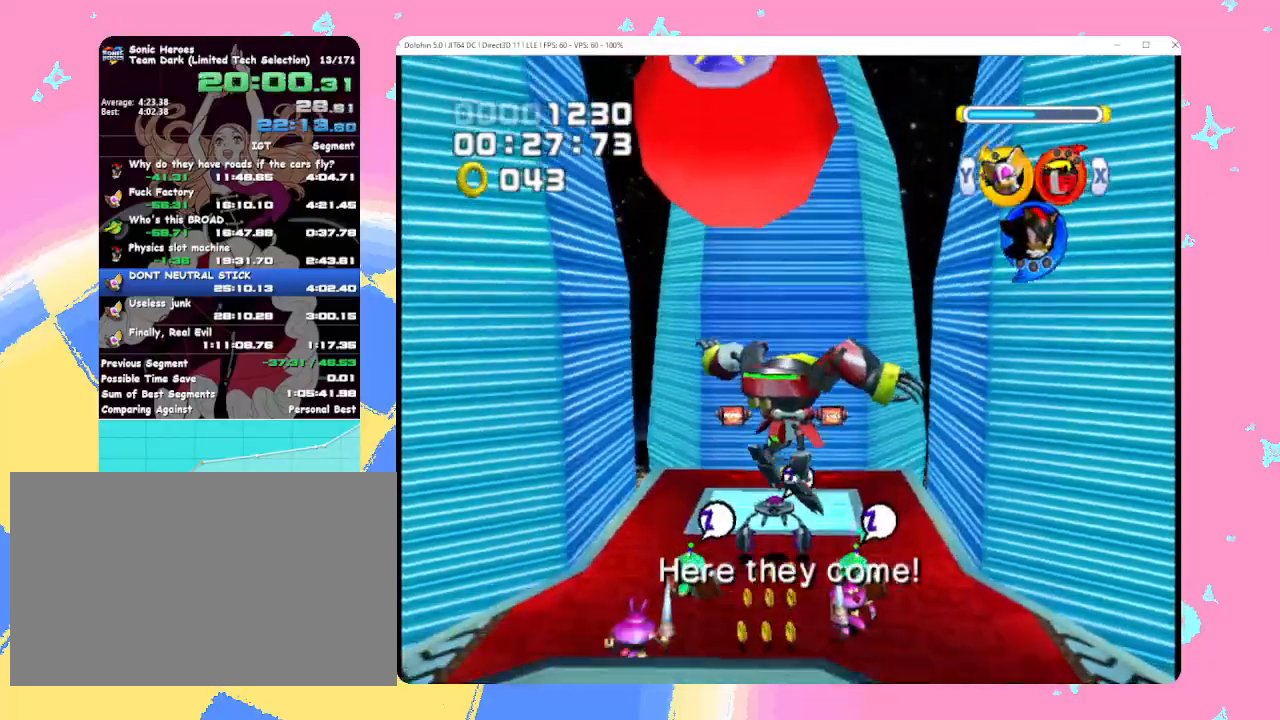
{"buttons": [], "left_stick": "up-right", "events": []}
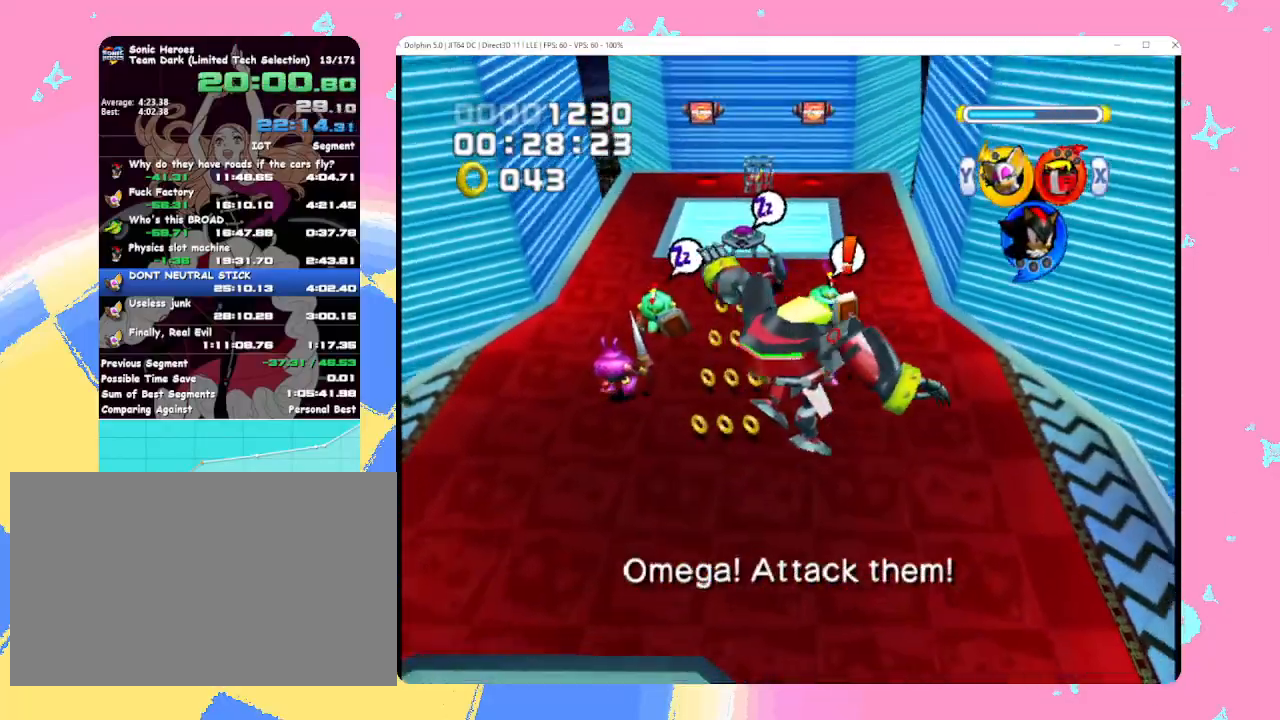
{"buttons": [], "left_stick": "up-right", "events": []}
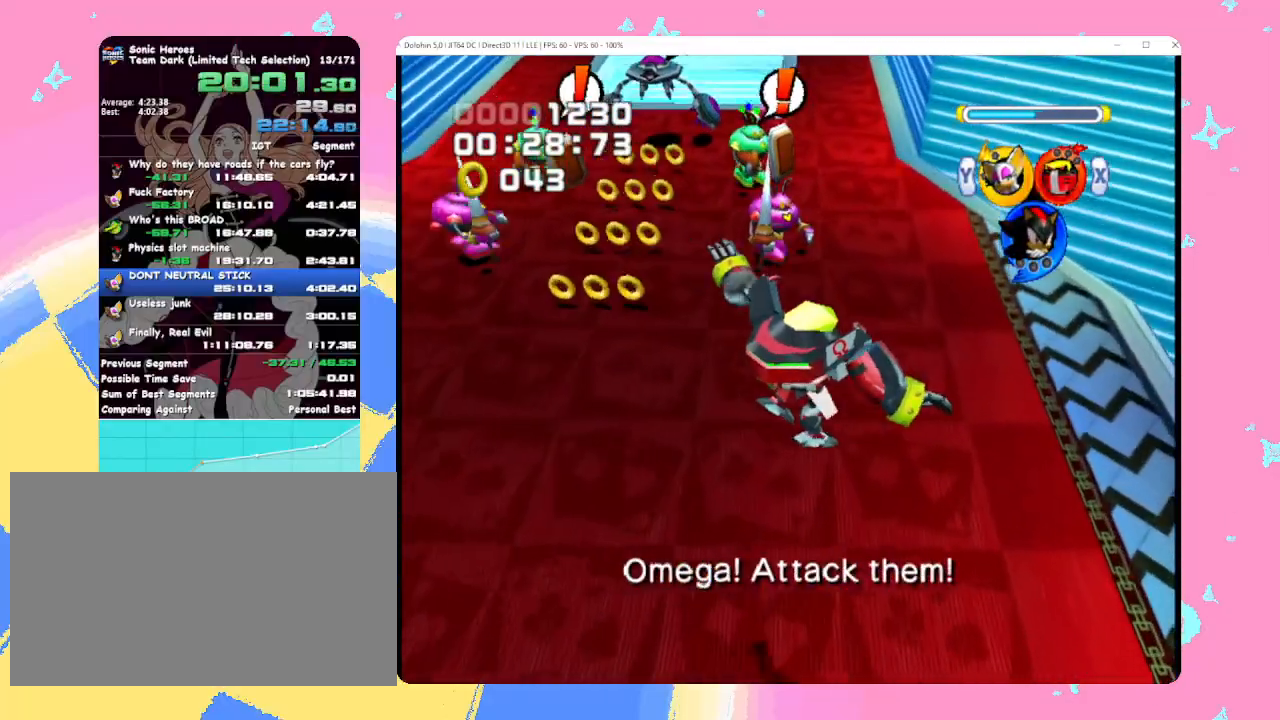
{"buttons": ["B"], "left_stick": "up", "events": [[150, "left_stick", "up"], [450, "B", "down"]]}
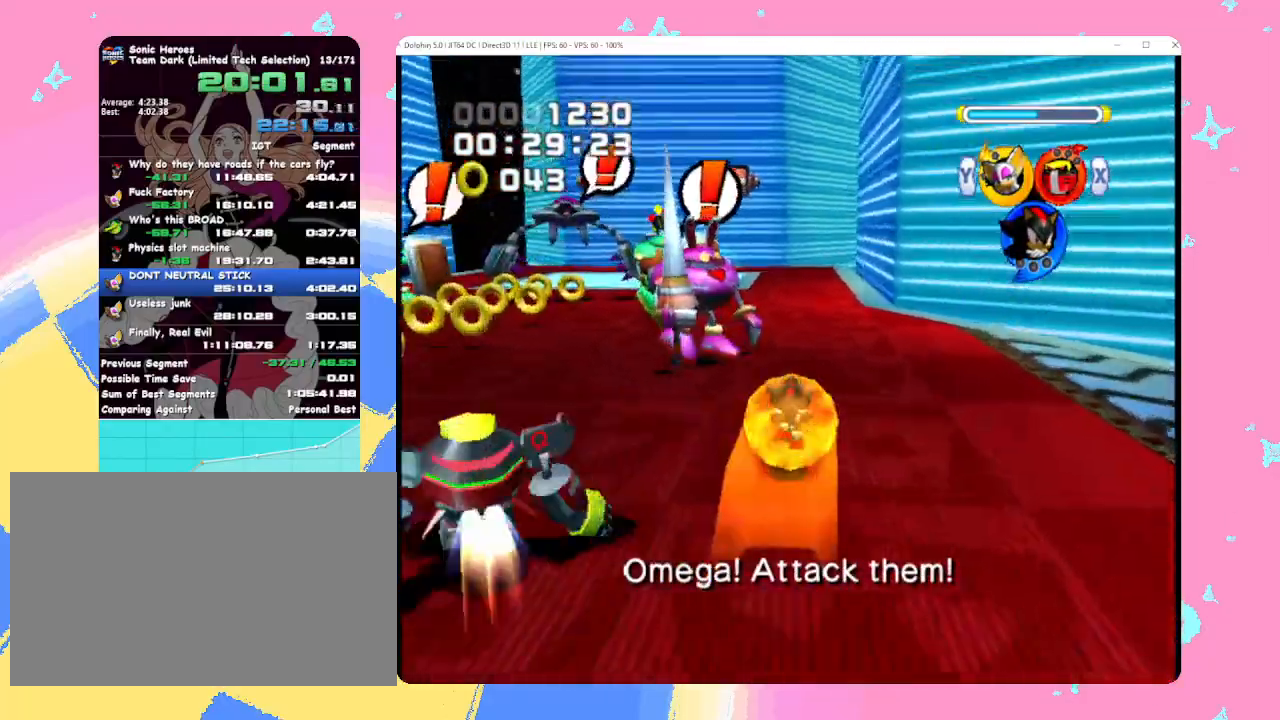
{"buttons": [], "left_stick": "up-left", "events": [[17, "B", "up"], [333, "X", "down"], [450, "X", "up"], [483, "left_stick", "up-left"]]}
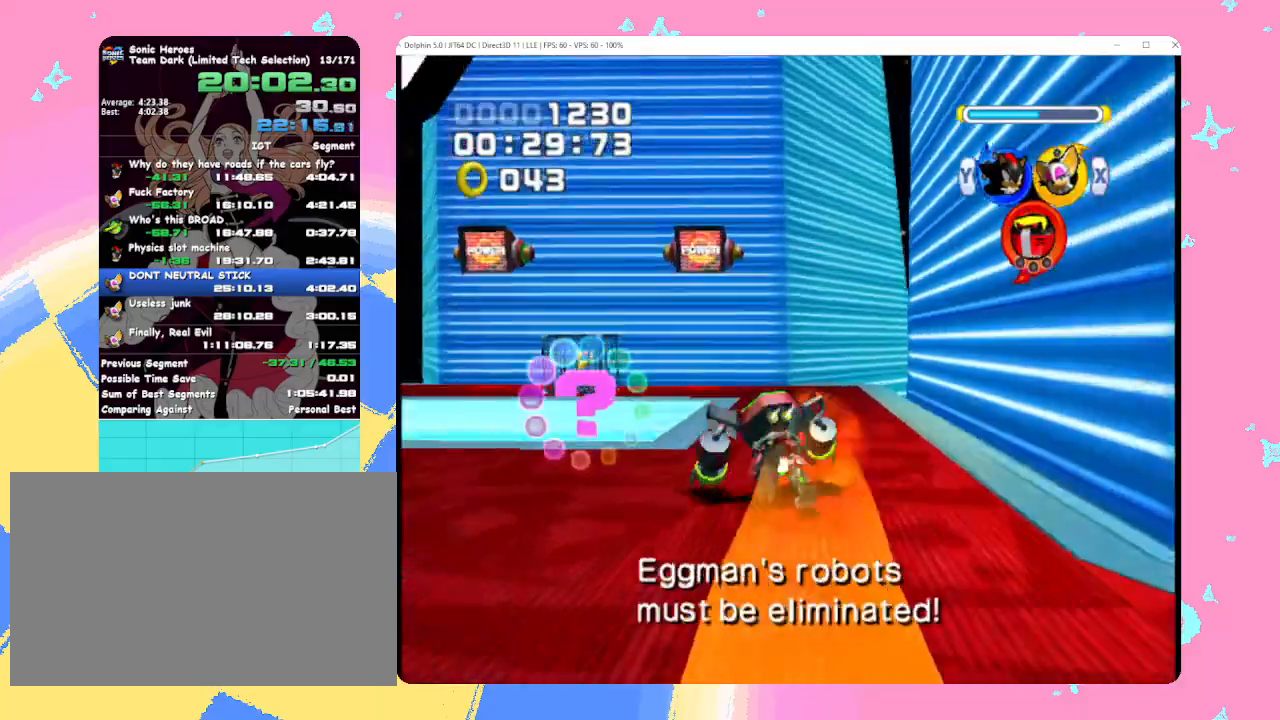
{"buttons": ["B"], "left_stick": "up-left", "events": [[33, "A", "down"], [283, "A", "up"], [500, "B", "down"]]}
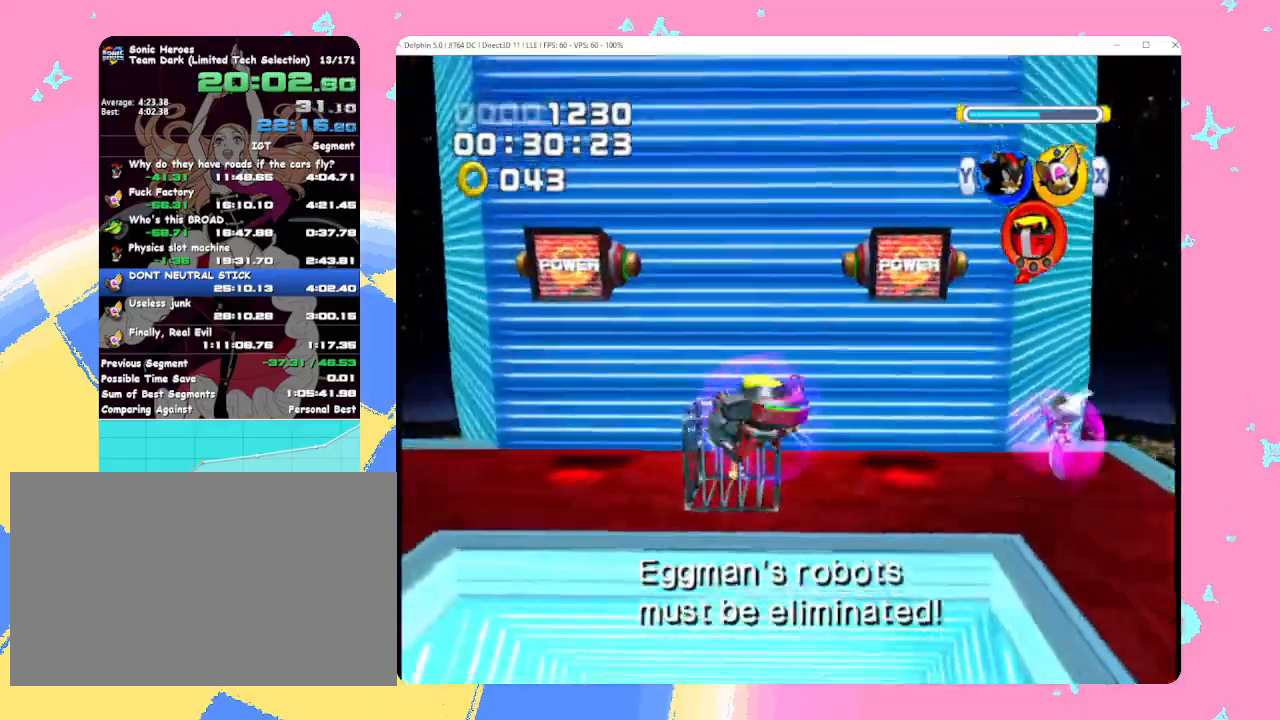
{"buttons": [], "left_stick": "center", "events": [[83, "B", "up"], [167, "B", "down"], [217, "left_stick", "center"], [233, "B", "up"], [300, "B", "down"], [417, "B", "up"]]}
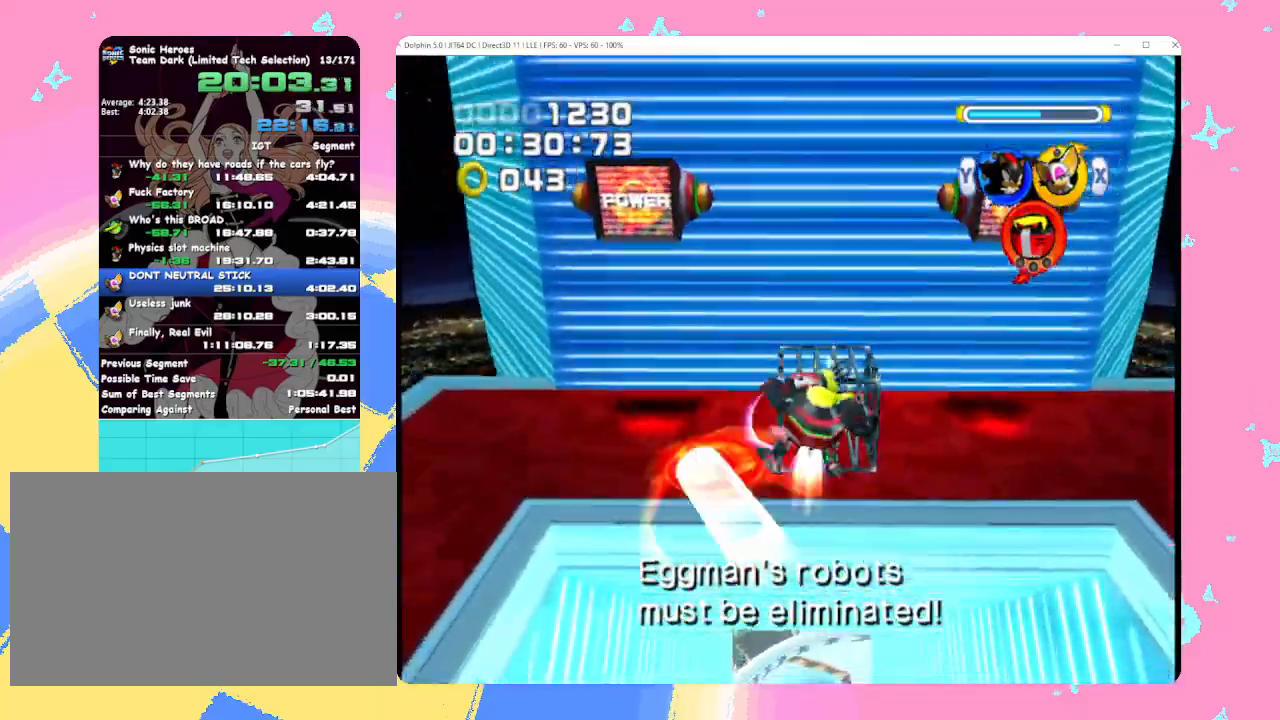
{"buttons": [], "left_stick": "up-left", "events": [[67, "left_stick", "up-left"], [100, "X", "down"], [200, "X", "up"]]}
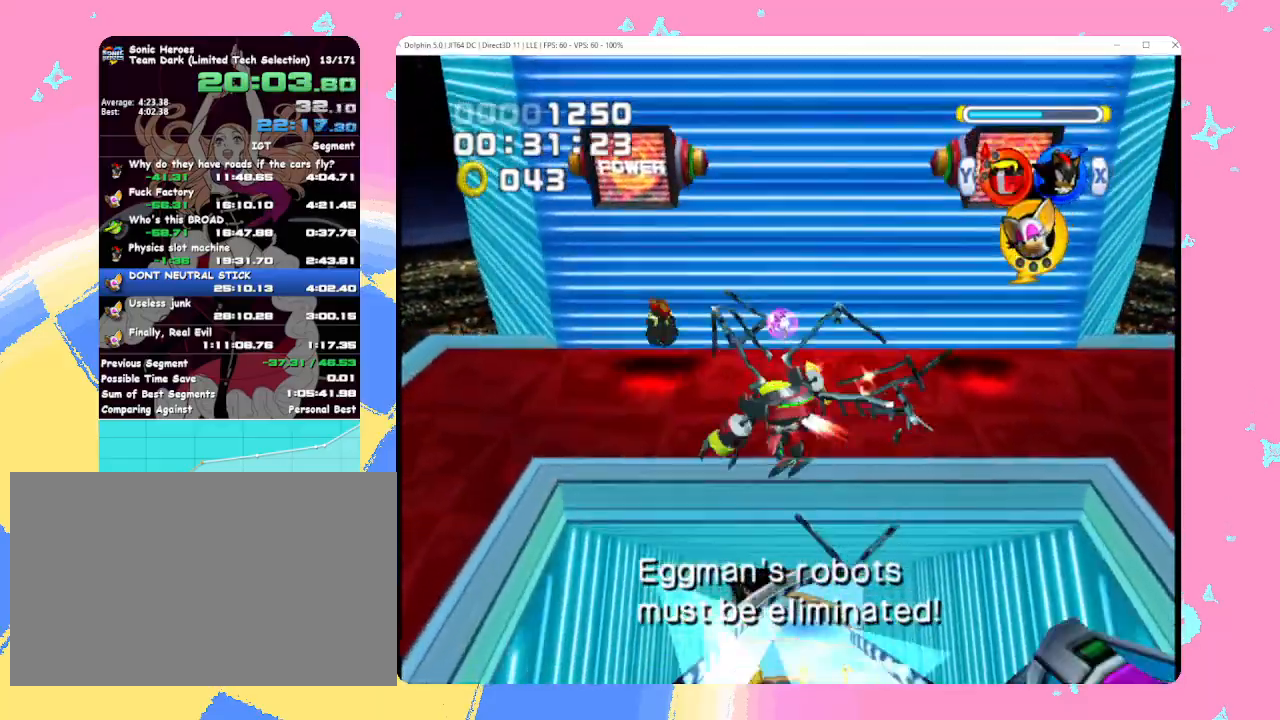
{"buttons": [], "left_stick": "up", "events": [[383, "left_stick", "up"]]}
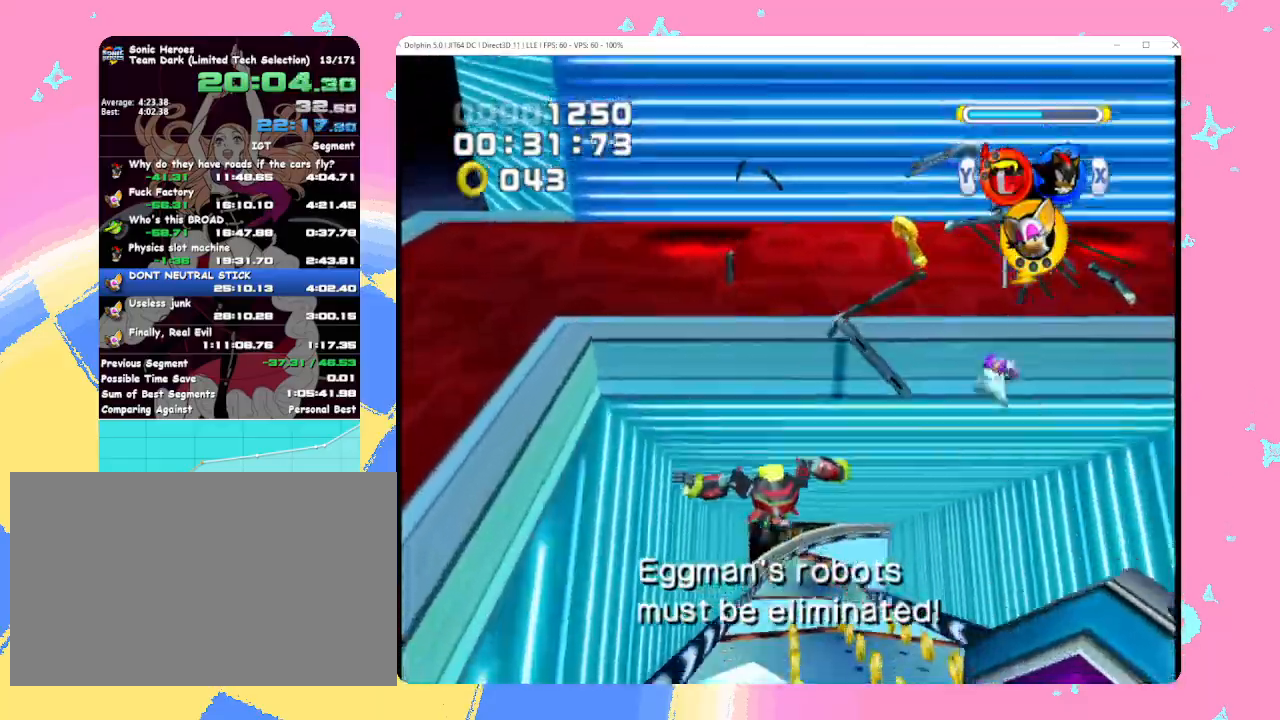
{"buttons": [], "left_stick": "up", "events": []}
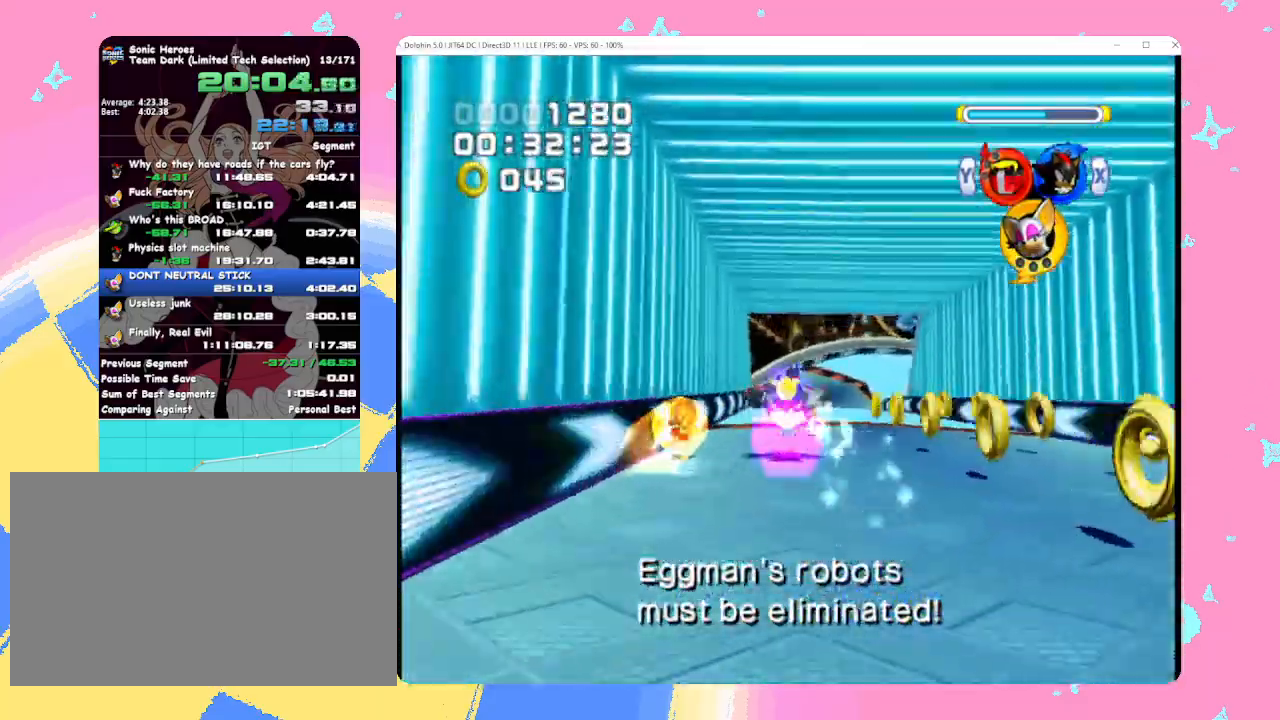
{"buttons": [], "left_stick": "up", "events": []}
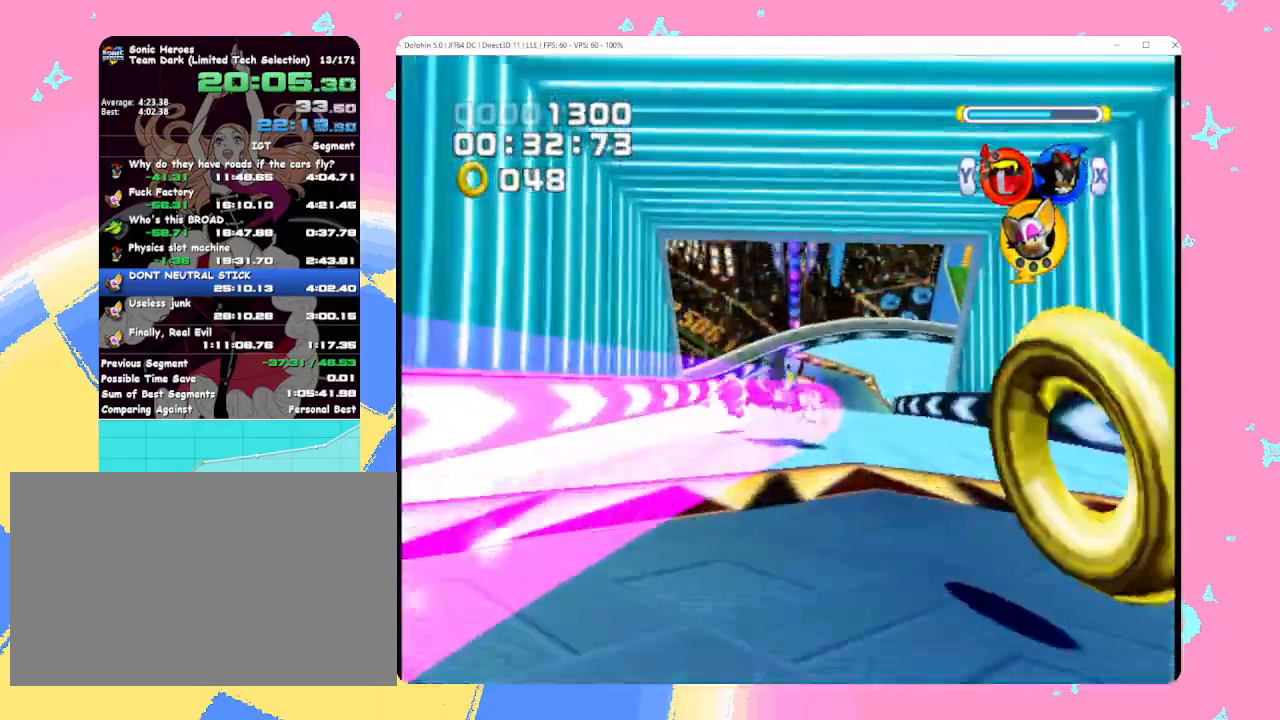
{"buttons": [], "left_stick": "up", "events": []}
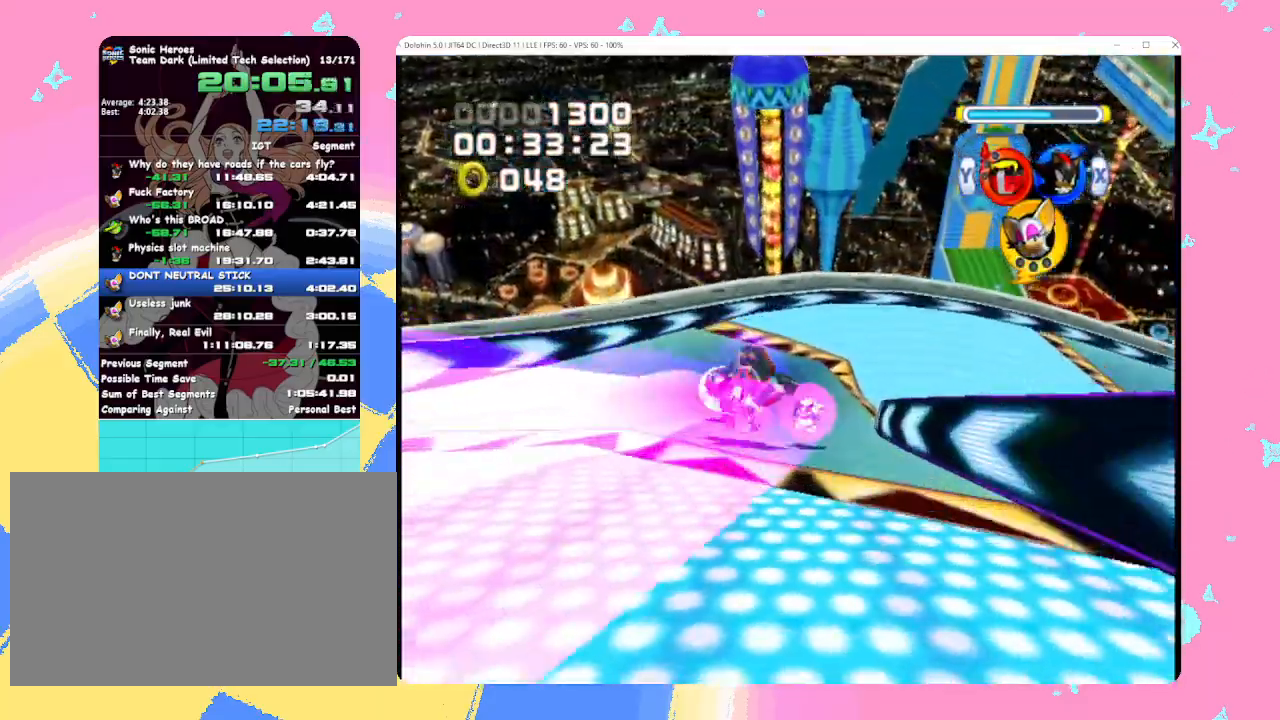
{"buttons": [], "left_stick": "right", "events": [[283, "left_stick", "up-right"], [500, "left_stick", "right"]]}